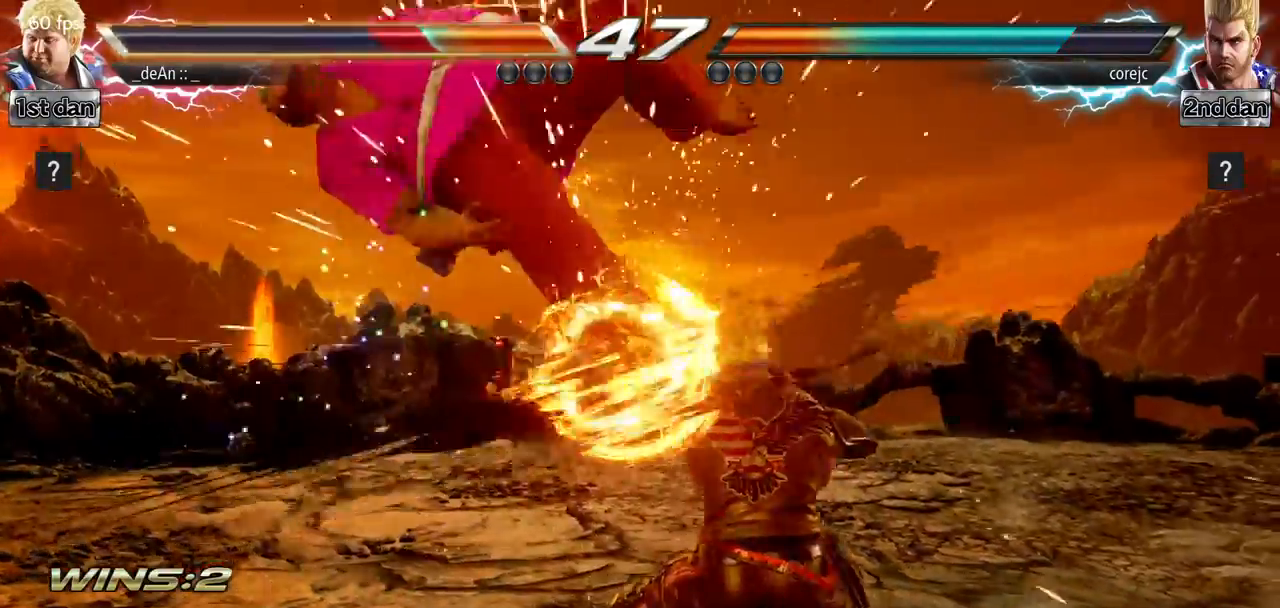
Gameplay with a controller (arcade stick); each line is a JSON object with the inputs held at the frame after it (dt_ms = milliseconds from this image to that frame). "events" lists button and stick changes between this image and that frame as [ms after this image, input, new state], when the widget could be followed in between. Not read: L3 R3.
{"dt_ms": 500, "buttons": [], "left_stick": "left", "events": [[117, "left_stick", "up-left"], [233, "SQUARE", "down"], [283, "left_stick", "left"], [350, "SQUARE", "up"]]}
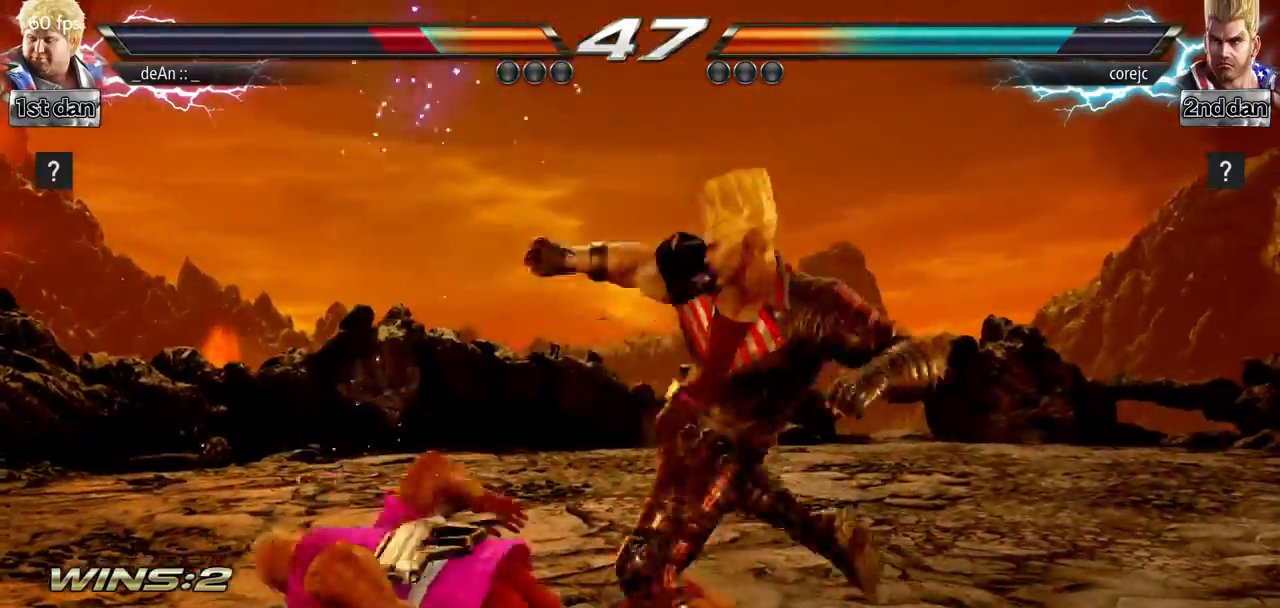
{"dt_ms": 501, "buttons": [], "left_stick": "left", "events": [[301, "SQUARE", "down"], [417, "SQUARE", "up"]]}
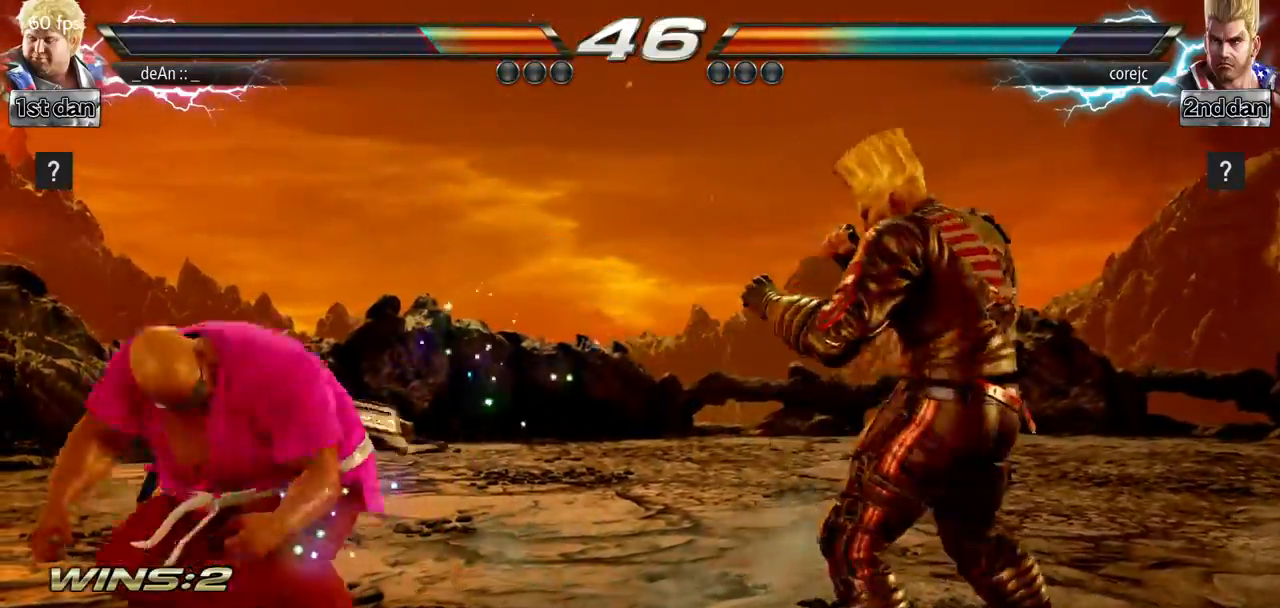
{"dt_ms": 500, "buttons": [], "left_stick": "center", "events": [[450, "left_stick", "center"]]}
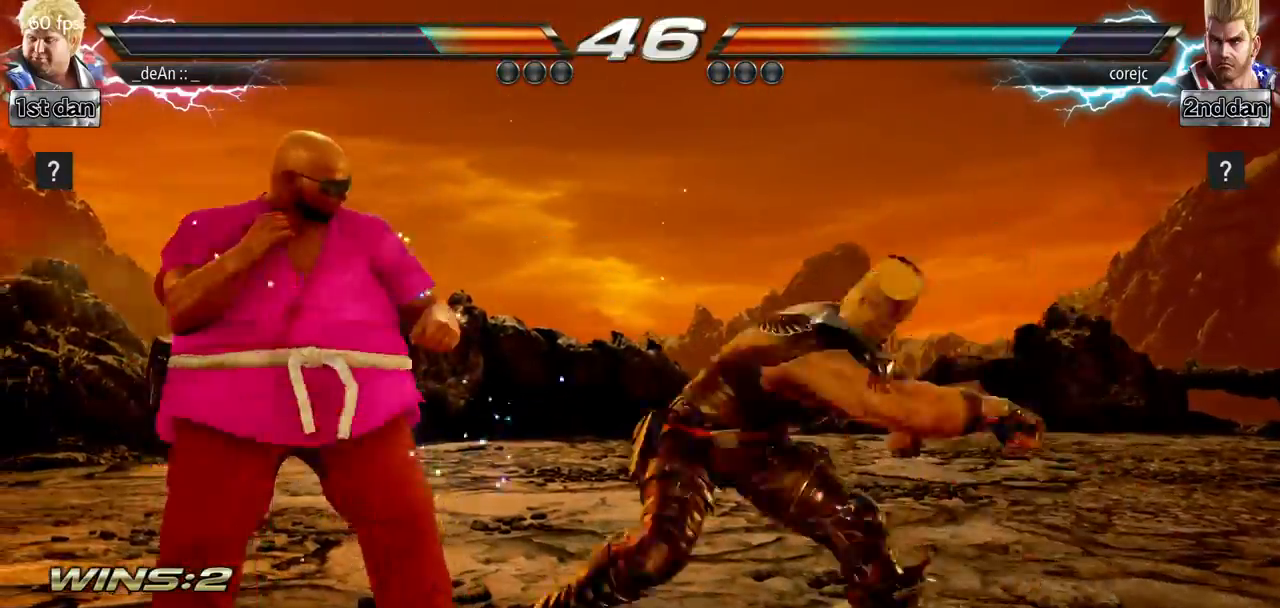
{"dt_ms": 501, "buttons": [], "left_stick": "center", "events": []}
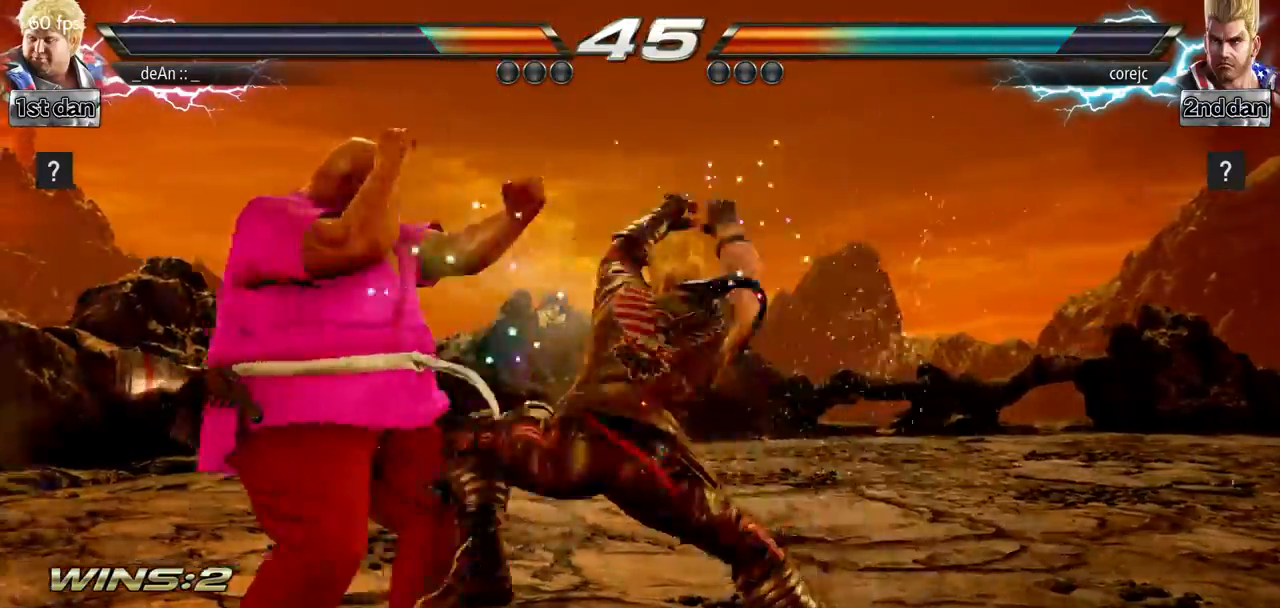
{"dt_ms": 500, "buttons": [], "left_stick": "left", "events": [[500, "left_stick", "left"]]}
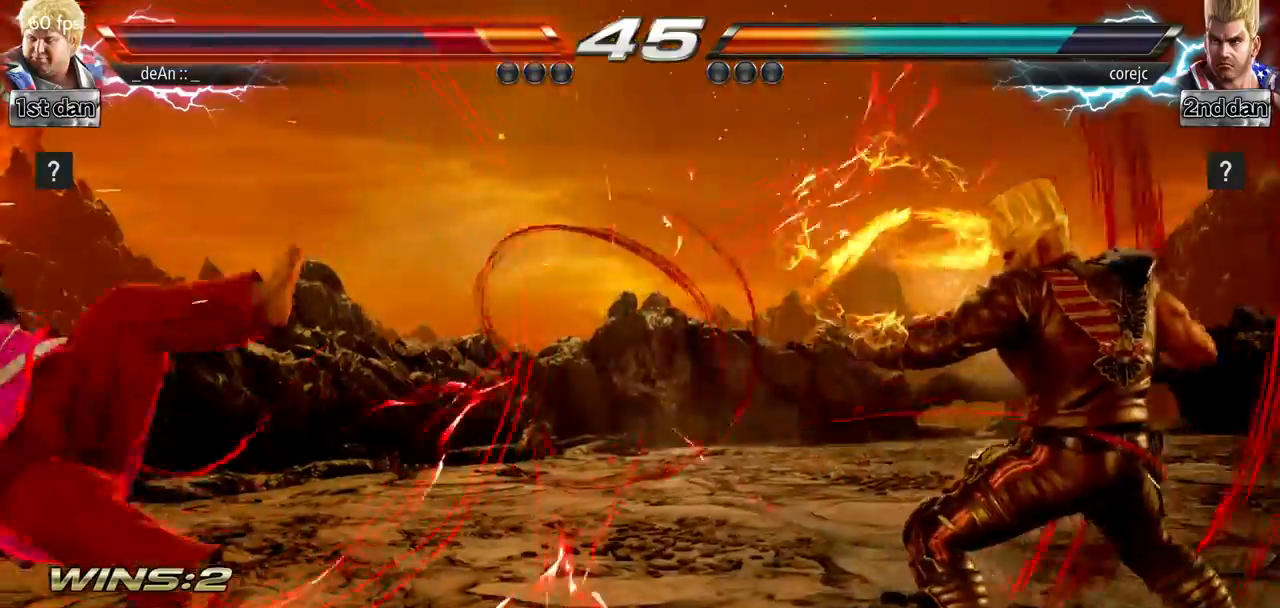
{"dt_ms": 501, "buttons": [], "left_stick": "left", "events": [[351, "SQUARE", "down"], [451, "SQUARE", "up"]]}
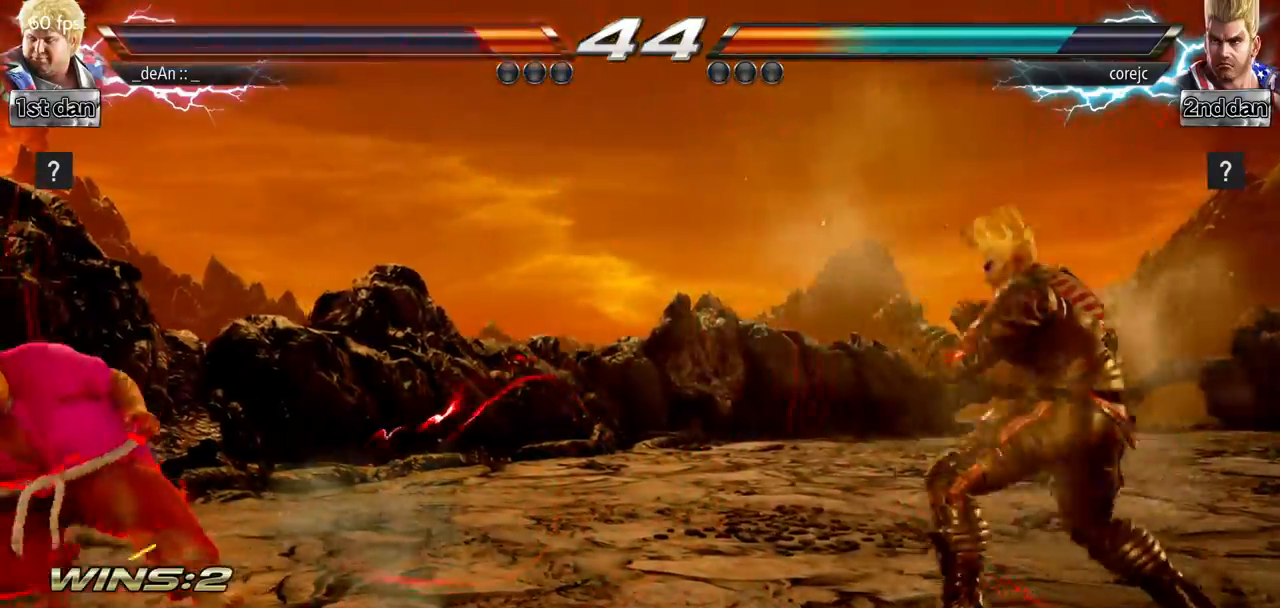
{"dt_ms": 500, "buttons": ["CIRCLE"], "left_stick": "center", "events": [[17, "SQUARE", "down"], [150, "SQUARE", "up"], [167, "left_stick", "center"], [250, "left_stick", "right"], [300, "SQUARE", "down"], [300, "TRIANGLE", "down"], [333, "TRIANGLE", "up"], [333, "left_stick", "center"], [350, "SQUARE", "up"], [434, "CIRCLE", "down"]]}
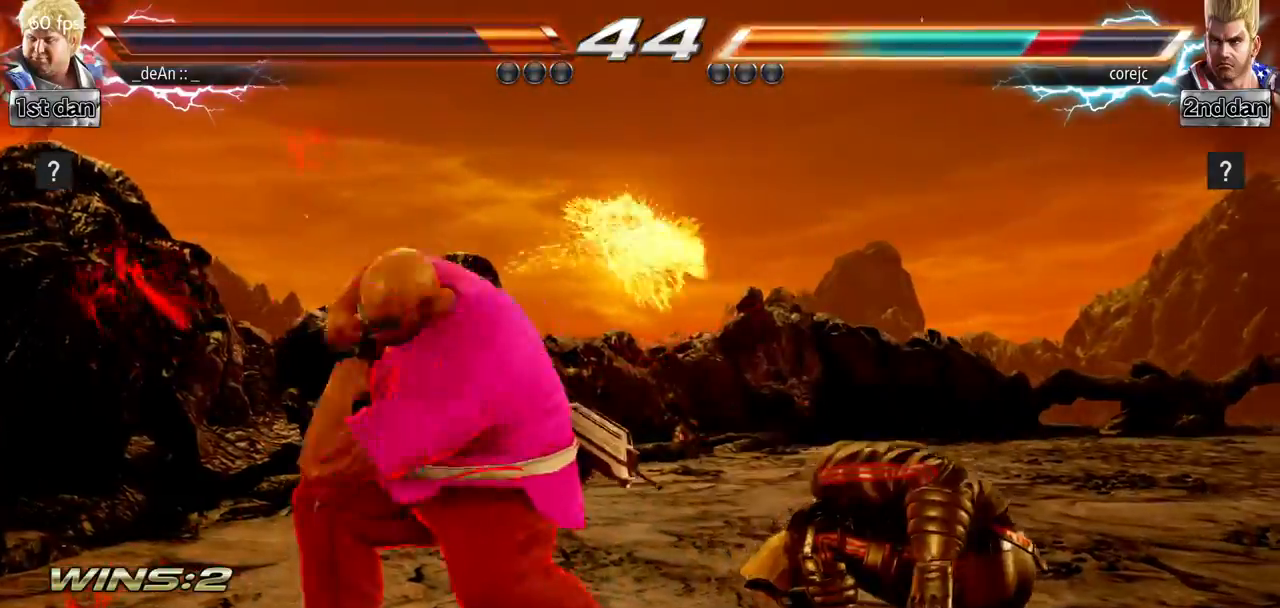
{"dt_ms": 501, "buttons": [], "left_stick": "center", "events": [[34, "CIRCLE", "up"], [84, "CIRCLE", "down"], [201, "CIRCLE", "up"]]}
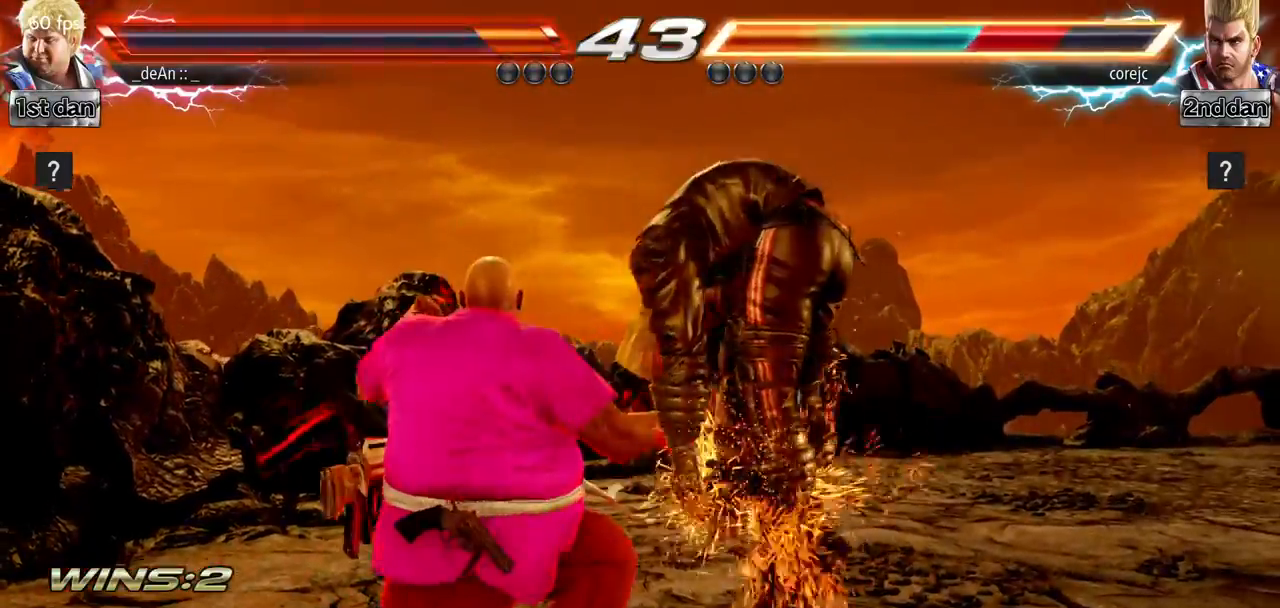
{"dt_ms": 500, "buttons": [], "left_stick": "center", "events": [[217, "SQUARE", "down"], [250, "left_stick", "down"], [317, "SQUARE", "up"], [384, "CIRCLE", "down"], [484, "CIRCLE", "up"], [500, "left_stick", "center"]]}
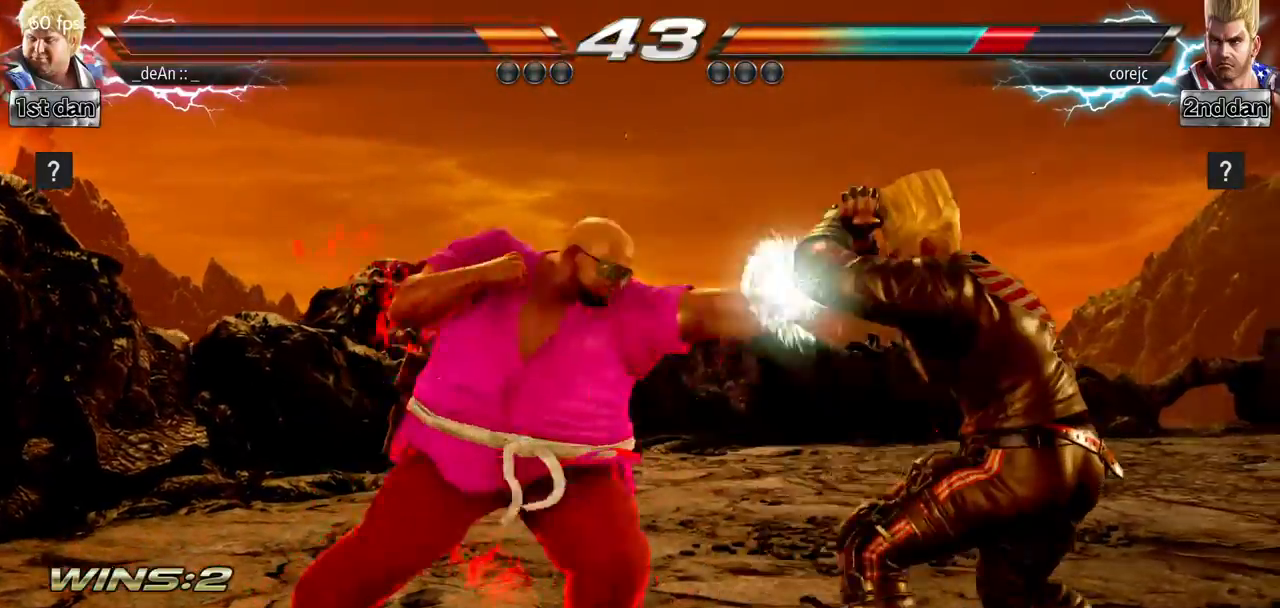
{"dt_ms": 501, "buttons": [], "left_stick": "center", "events": [[50, "CIRCLE", "down"], [134, "CIRCLE", "up"], [184, "CIRCLE", "down"], [501, "CIRCLE", "up"]]}
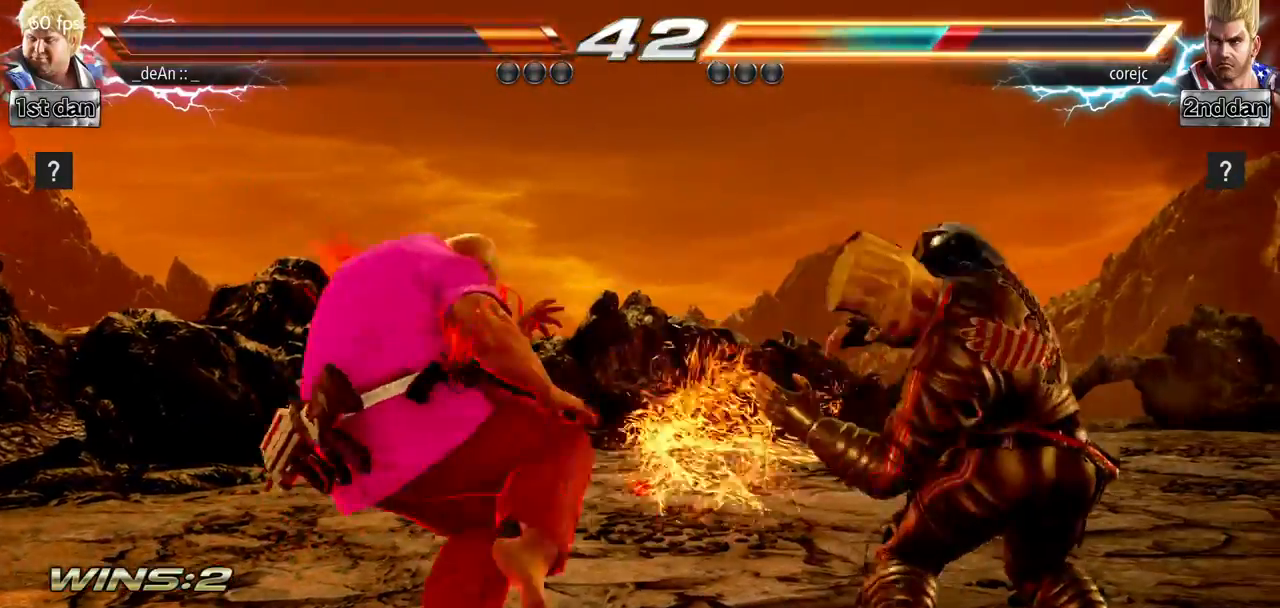
{"dt_ms": 500, "buttons": [], "left_stick": "right", "events": [[250, "left_stick", "right"], [283, "SQUARE", "down"], [283, "TRIANGLE", "down"], [350, "SQUARE", "up"], [350, "TRIANGLE", "up"]]}
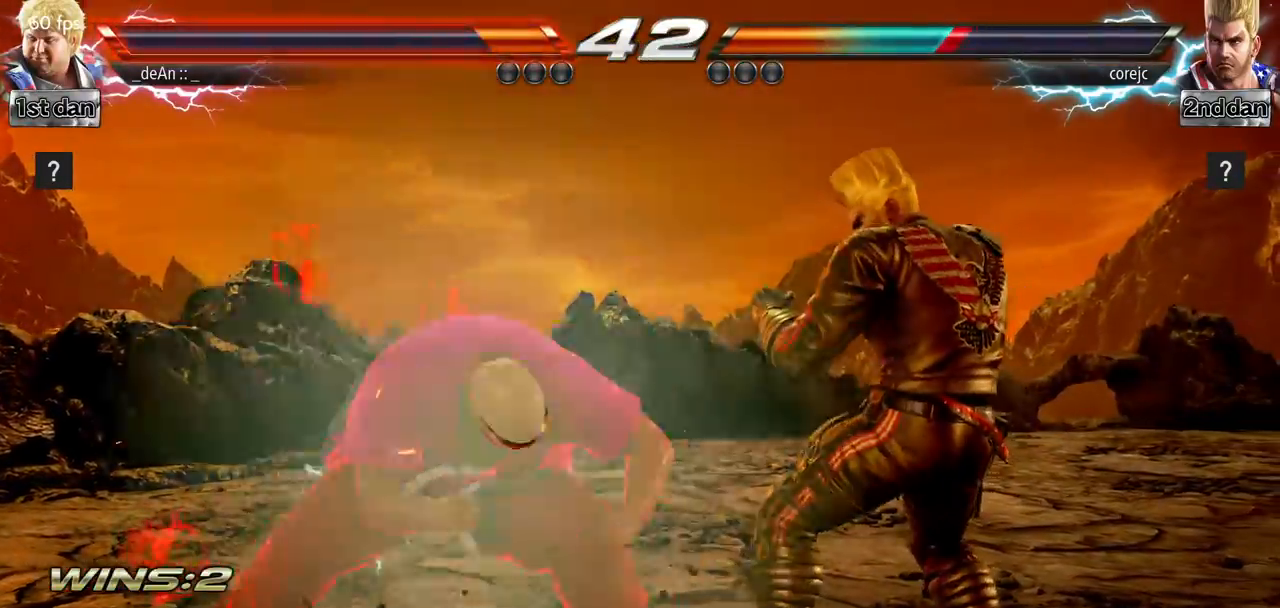
{"dt_ms": 501, "buttons": [], "left_stick": "left", "events": [[17, "left_stick", "center"], [434, "left_stick", "left"]]}
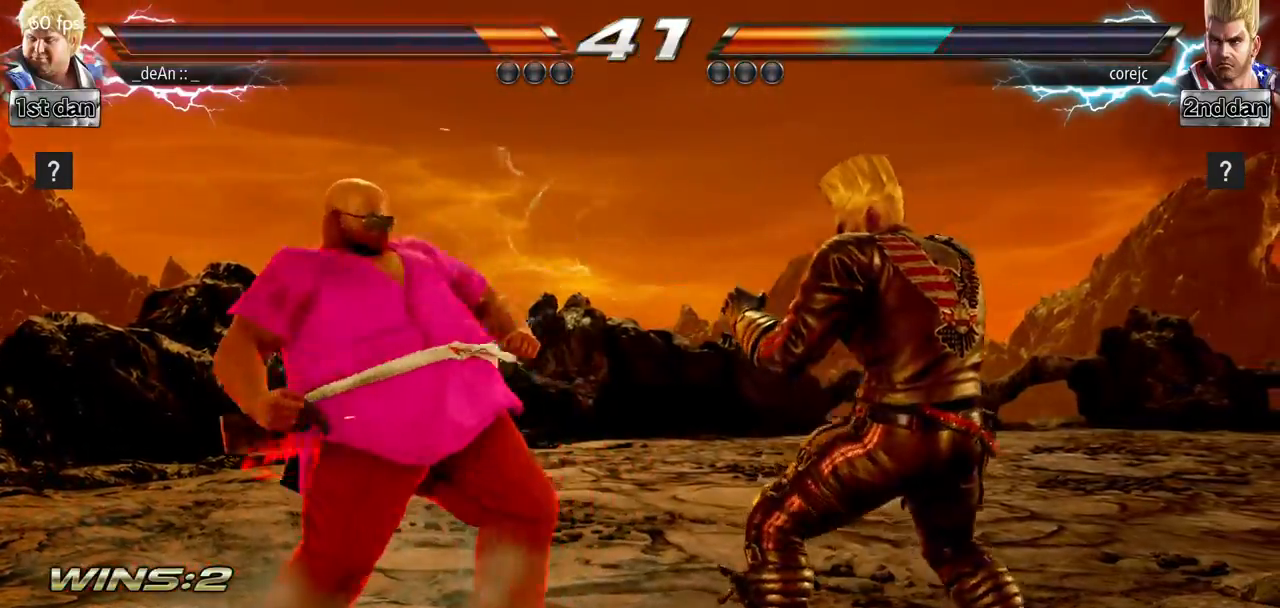
{"dt_ms": 500, "buttons": [], "left_stick": "left", "events": []}
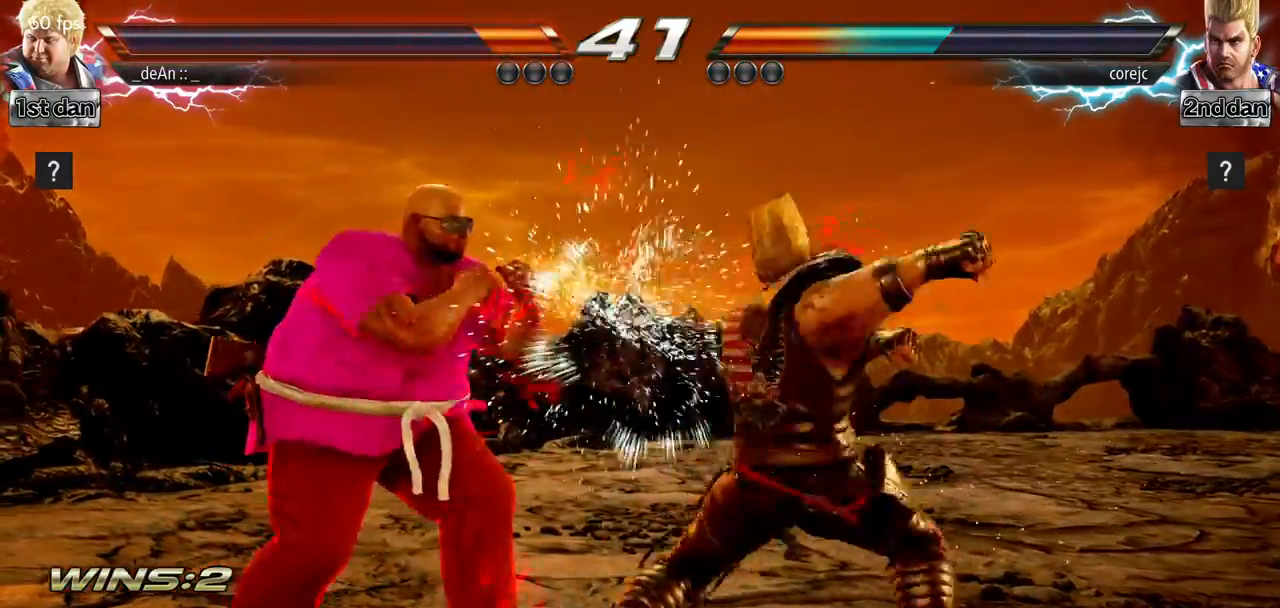
{"dt_ms": 501, "buttons": [], "left_stick": "center", "events": [[351, "left_stick", "center"]]}
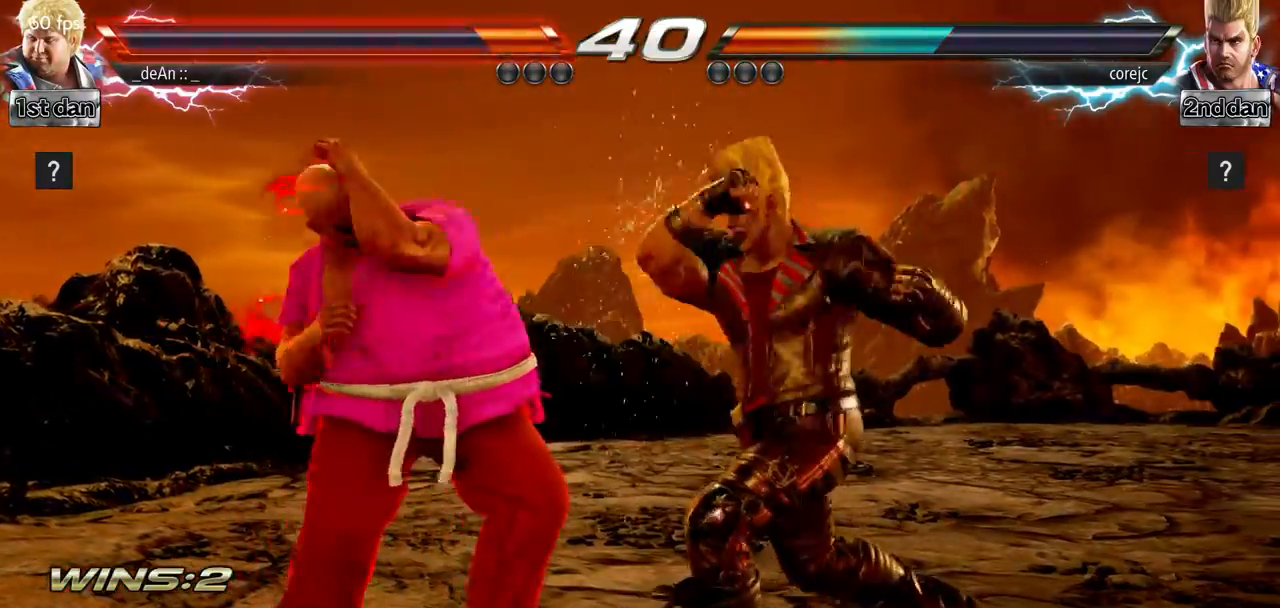
{"dt_ms": 500, "buttons": ["TRIANGLE"], "left_stick": "left", "events": [[50, "SQUARE", "down"], [200, "SQUARE", "up"], [350, "left_stick", "left"], [500, "TRIANGLE", "down"]]}
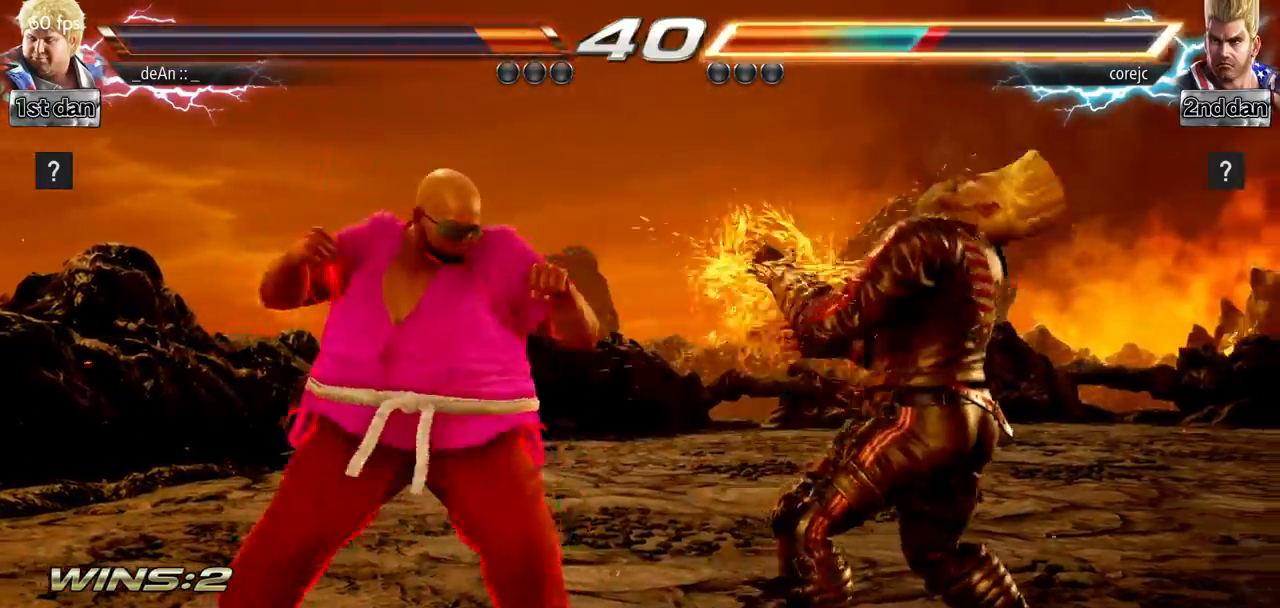
{"dt_ms": 501, "buttons": [], "left_stick": "left", "events": [[50, "TRIANGLE", "up"]]}
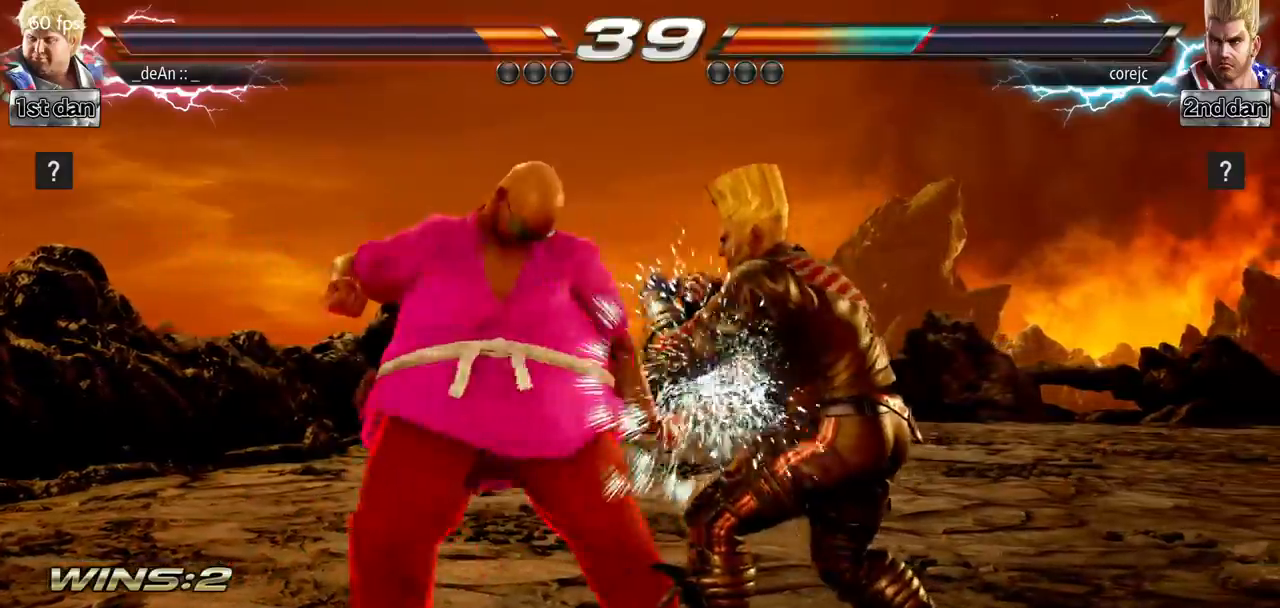
{"dt_ms": 984, "buttons": [], "left_stick": "center", "events": [[83, "left_stick", "center"], [133, "SQUARE", "down"], [200, "left_stick", "down"], [250, "SQUARE", "up"], [283, "CIRCLE", "down"], [400, "left_stick", "center"], [901, "CIRCLE", "up"]]}
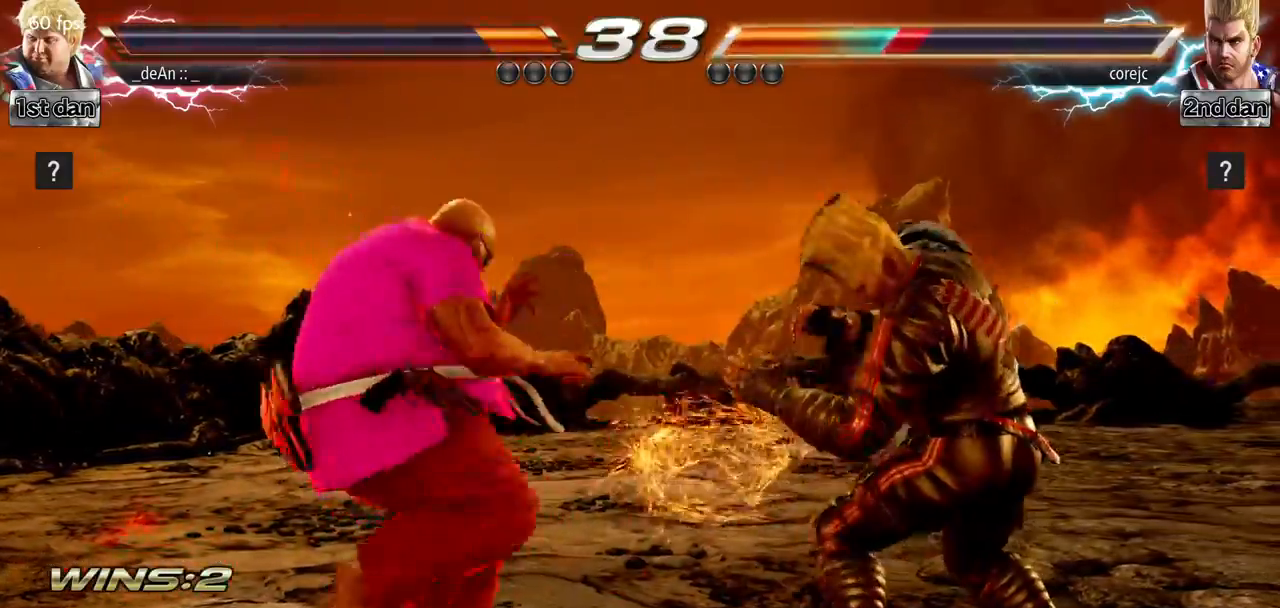
{"dt_ms": 501, "buttons": [], "left_stick": "center", "events": [[167, "left_stick", "down-left"], [200, "SQUARE", "down"], [200, "TRIANGLE", "down"], [250, "SQUARE", "up"], [250, "TRIANGLE", "up"], [384, "left_stick", "center"]]}
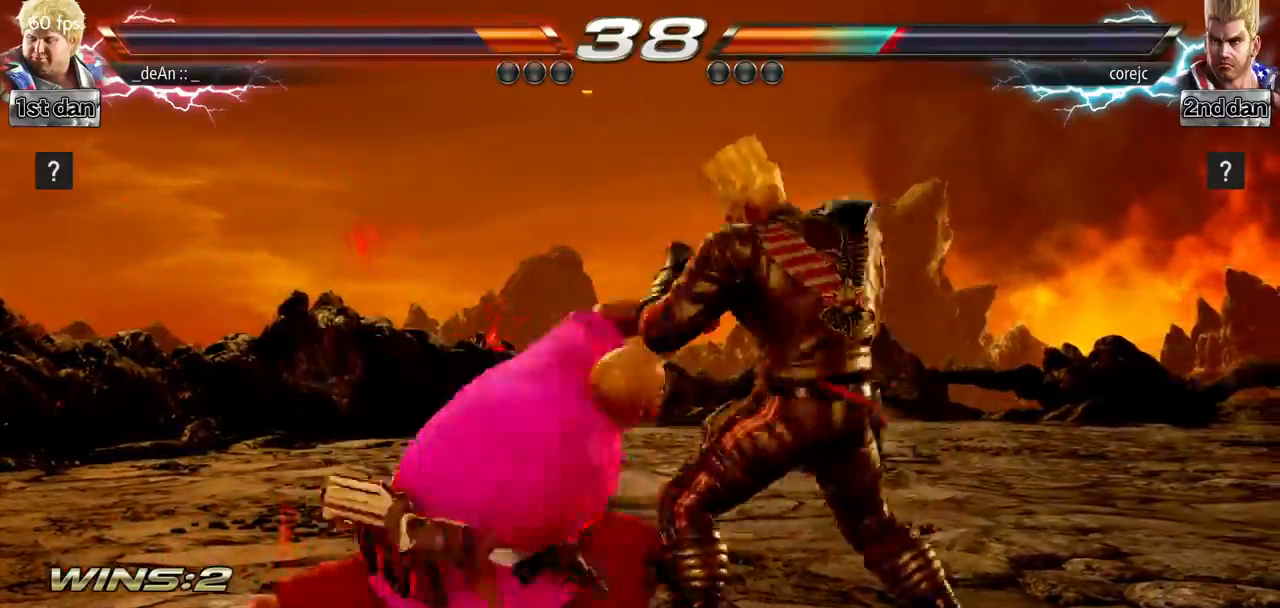
{"dt_ms": 500, "buttons": [], "left_stick": "center", "events": []}
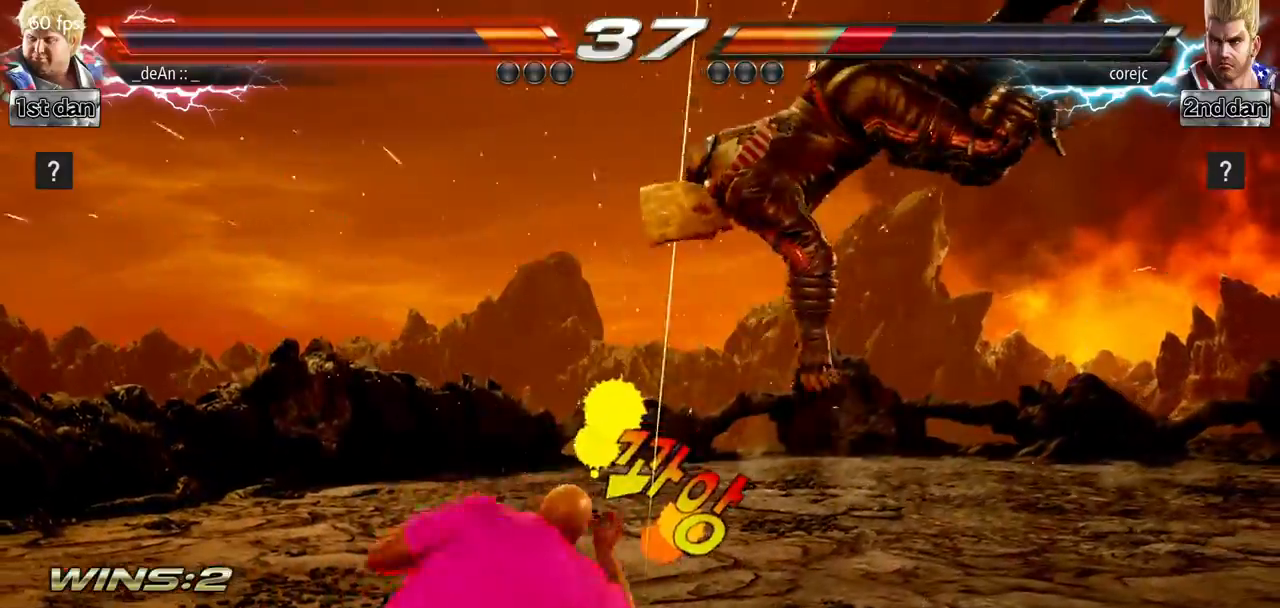
{"dt_ms": 501, "buttons": [], "left_stick": "center", "events": [[33, "left_stick", "right"], [84, "CIRCLE", "down"], [217, "CIRCLE", "up"], [317, "left_stick", "center"]]}
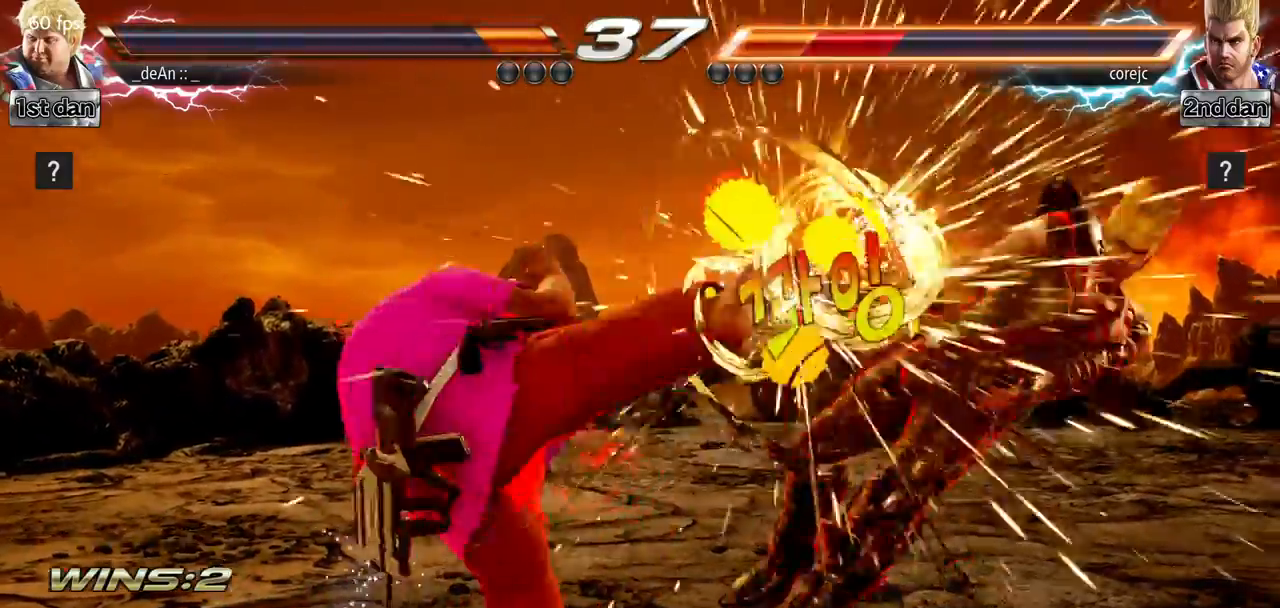
{"dt_ms": 500, "buttons": [], "left_stick": "right", "events": [[433, "left_stick", "right"]]}
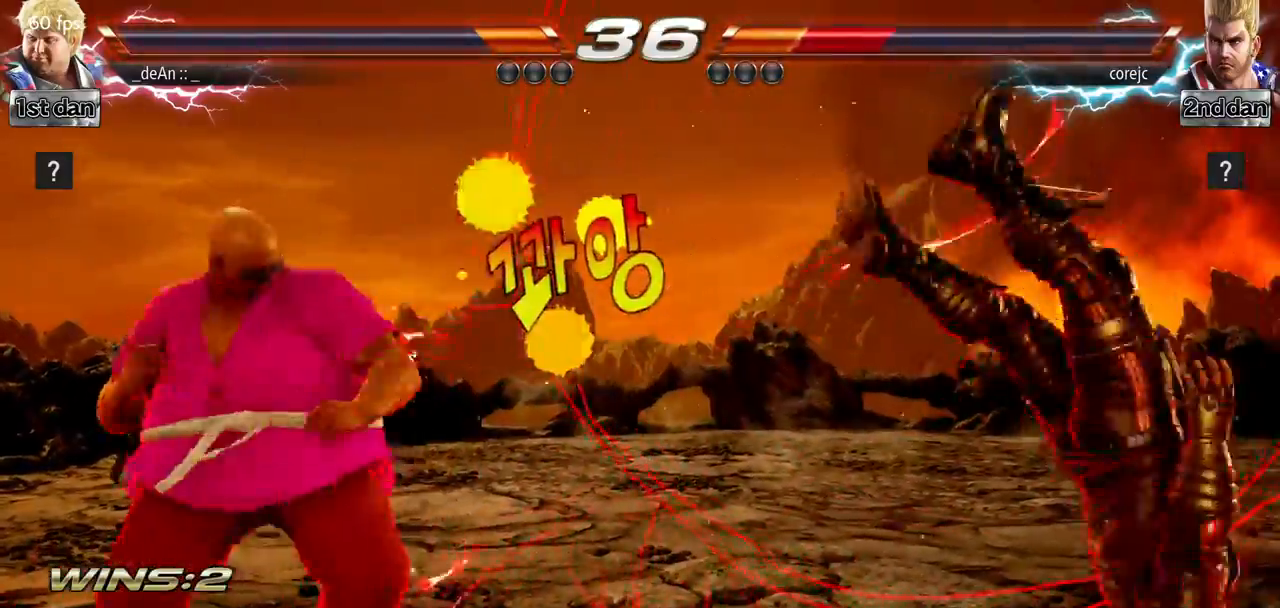
{"dt_ms": 501, "buttons": [], "left_stick": "center", "events": [[34, "left_stick", "center"], [100, "left_stick", "down"], [200, "left_stick", "right"], [250, "SQUARE", "down"], [334, "SQUARE", "up"], [484, "left_stick", "center"]]}
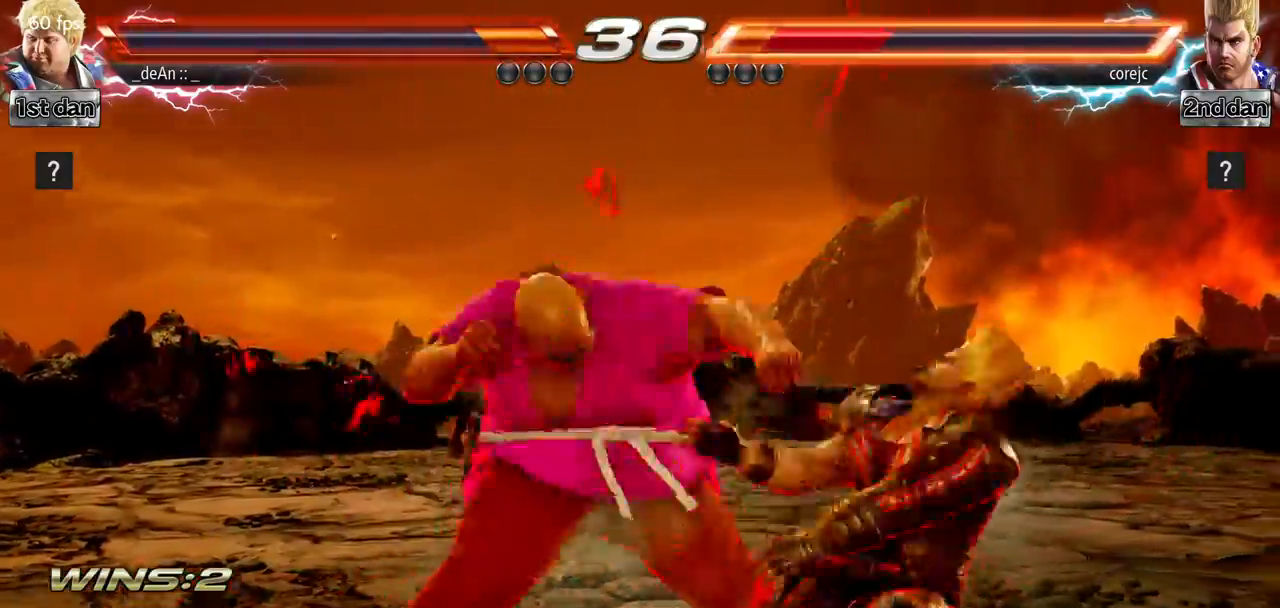
{"dt_ms": 500, "buttons": [], "left_stick": "down-right", "events": [[267, "left_stick", "down-right"], [333, "SQUARE", "down"], [483, "SQUARE", "up"]]}
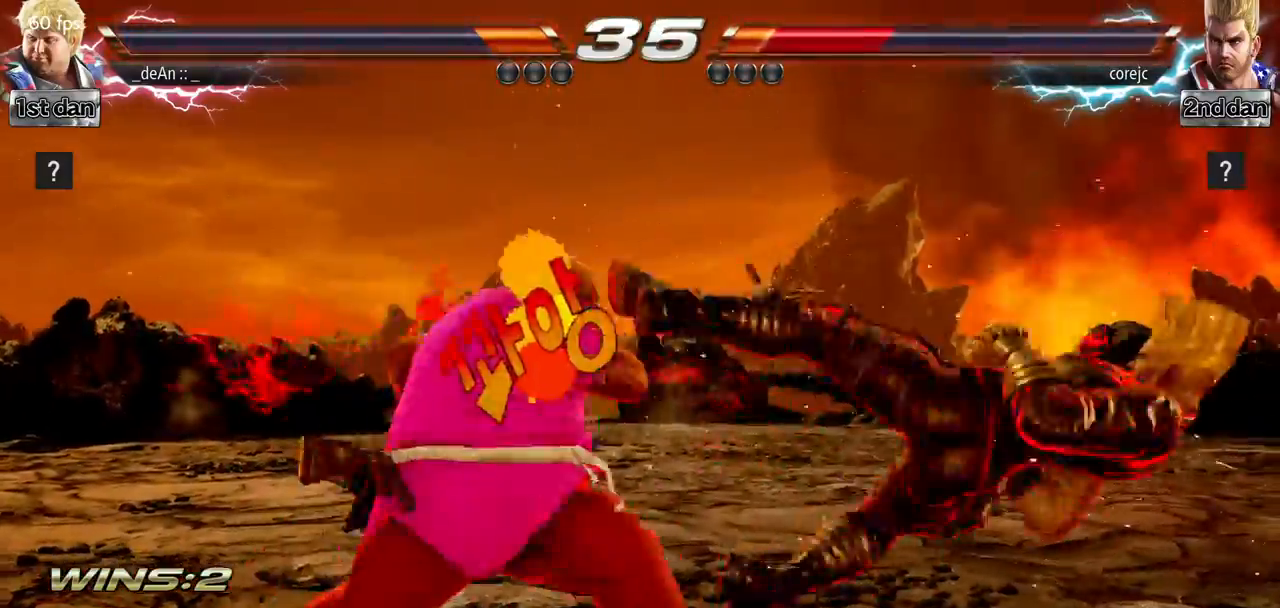
{"dt_ms": 501, "buttons": [], "left_stick": "down", "events": [[67, "left_stick", "center"], [267, "left_stick", "down"], [367, "TRIANGLE", "down"], [501, "TRIANGLE", "up"]]}
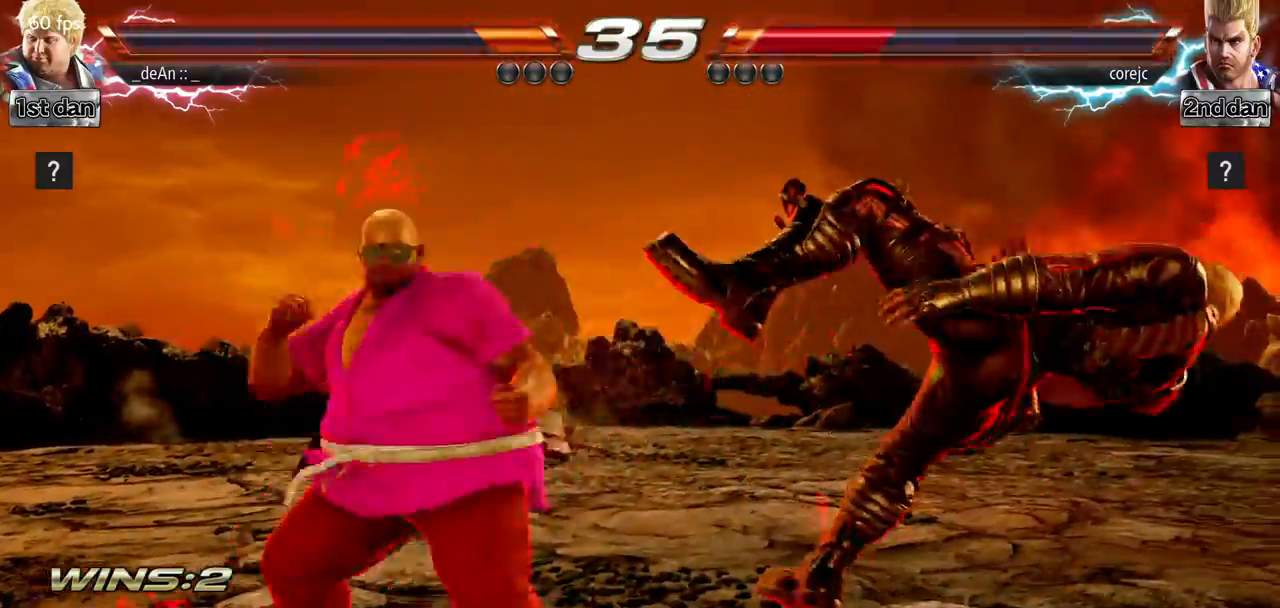
{"dt_ms": 500, "buttons": [], "left_stick": "center", "events": [[16, "CROSS", "down"], [50, "left_stick", "center"], [116, "CROSS", "up"]]}
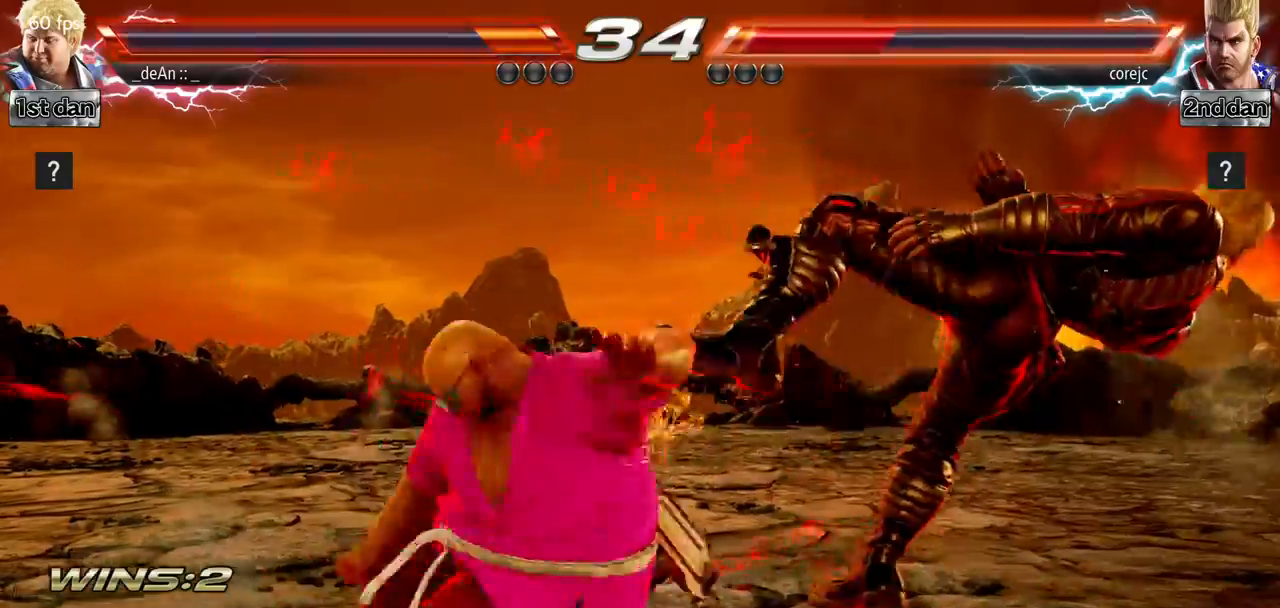
{"dt_ms": 501, "buttons": [], "left_stick": "center", "events": []}
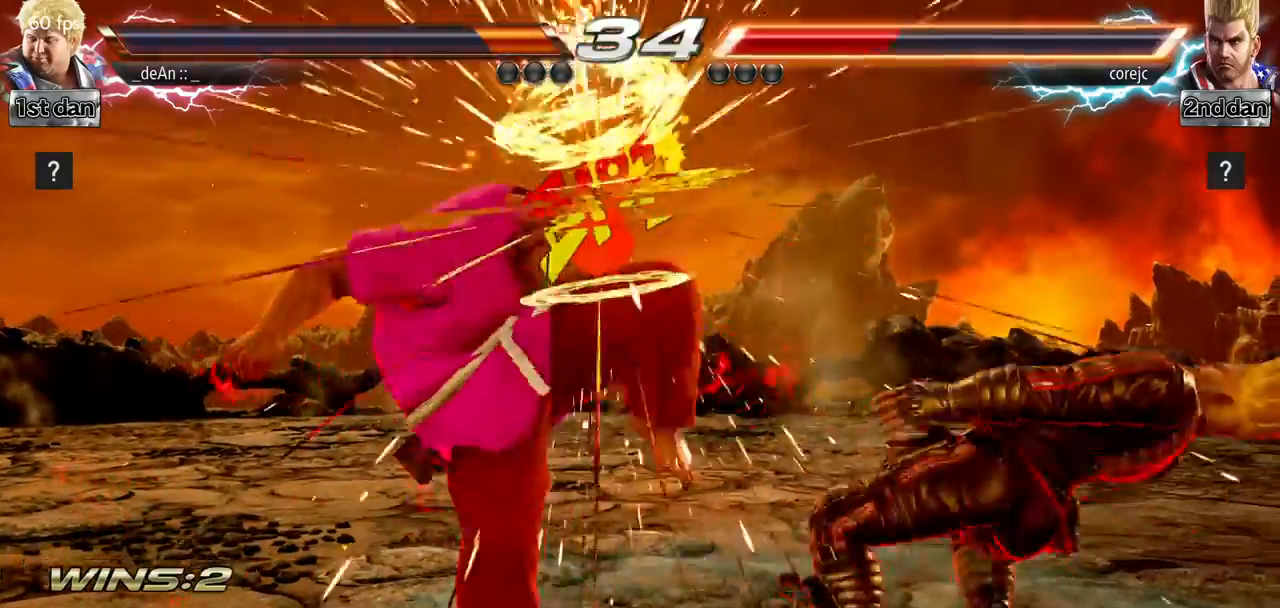
{"dt_ms": 500, "buttons": [], "left_stick": "center", "events": [[16, "left_stick", "left"], [166, "CROSS", "down"], [333, "CROSS", "up"], [450, "left_stick", "center"]]}
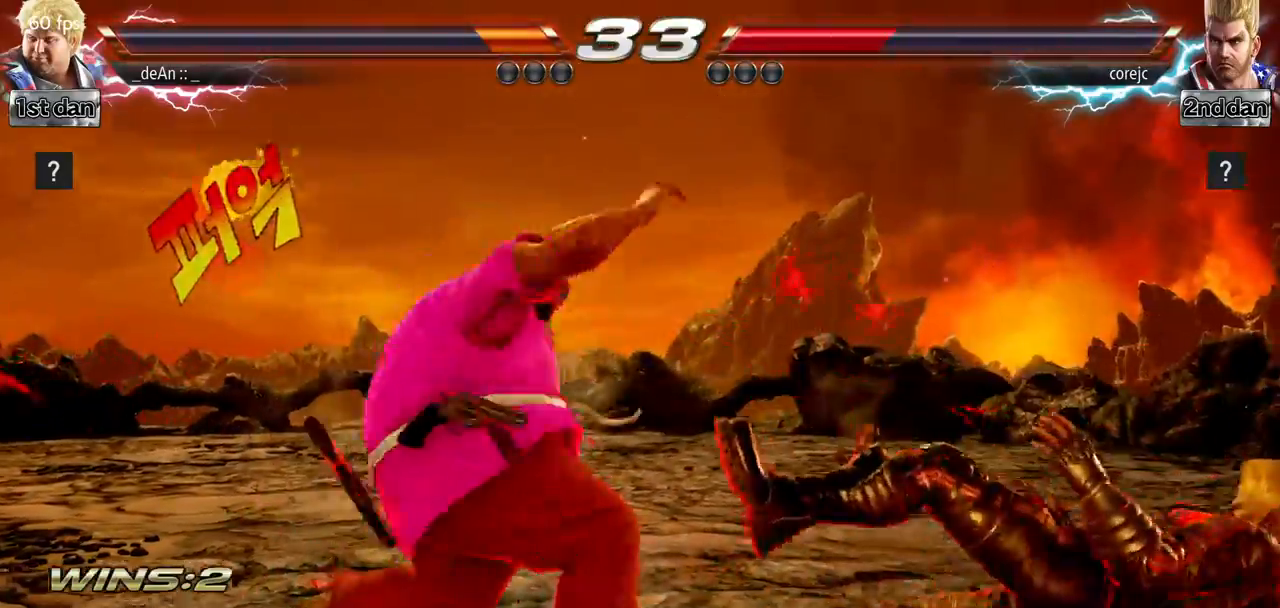
{"dt_ms": 501, "buttons": [], "left_stick": "center", "events": []}
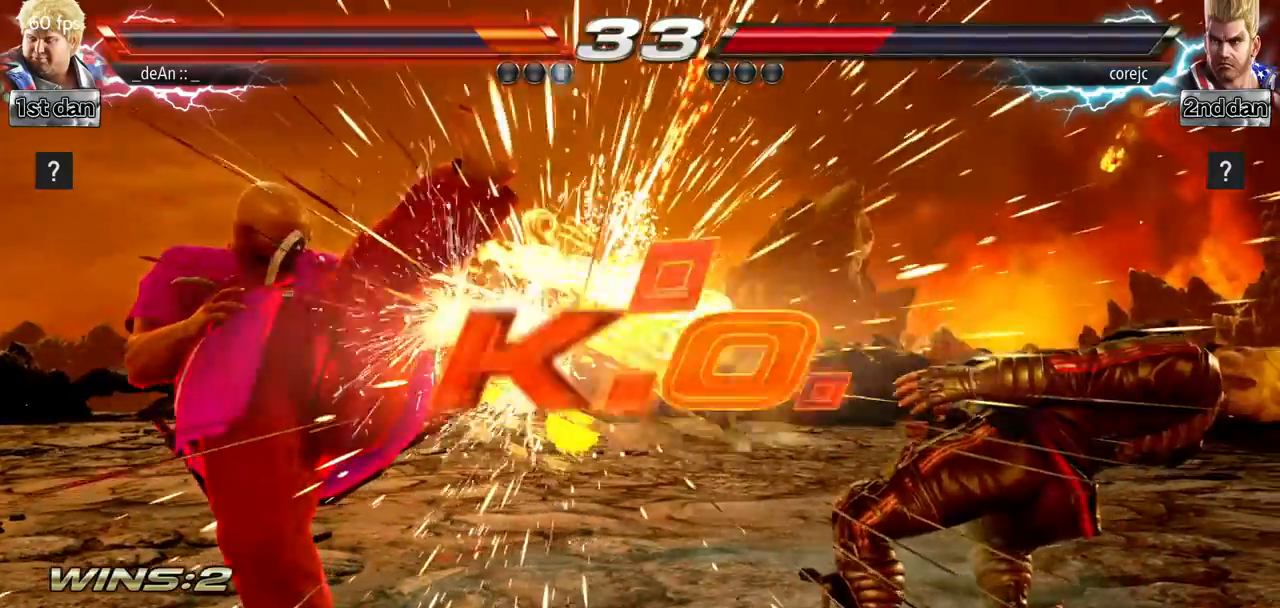
{"dt_ms": 500, "buttons": [], "left_stick": "center", "events": []}